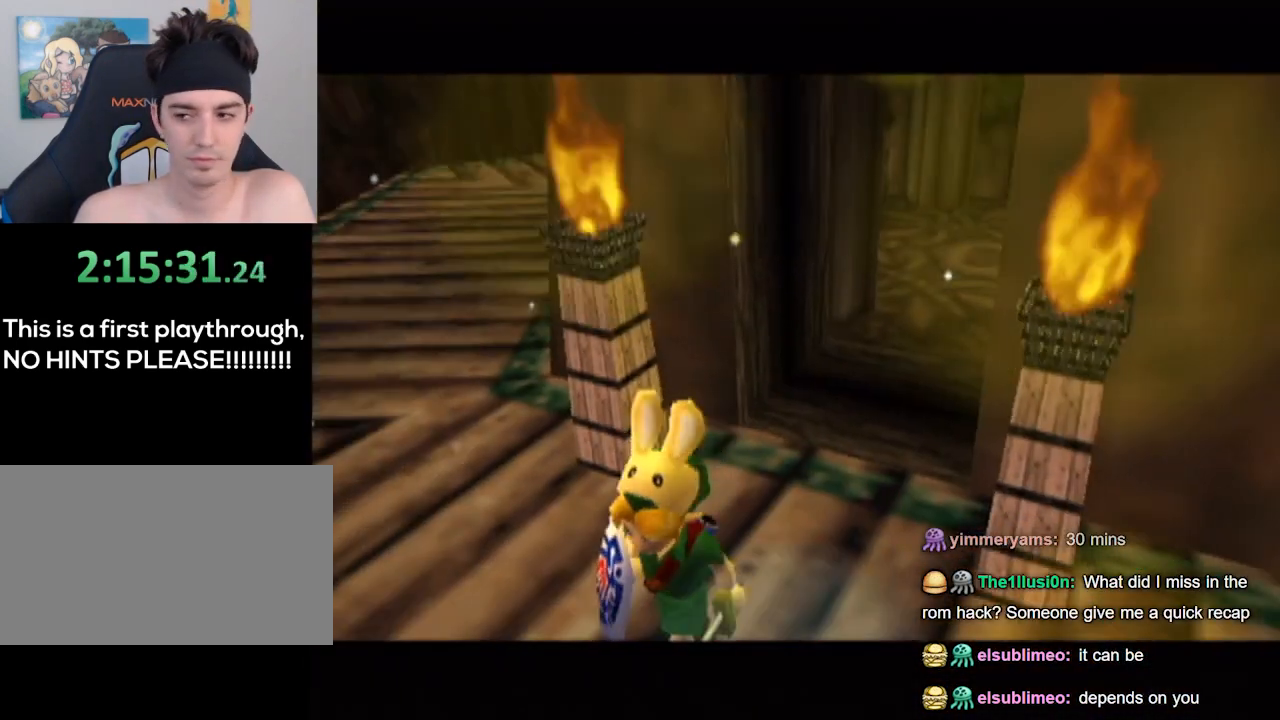
Gameplay with a controller (Nintendo layout); each line is a JSON object with the inputs held at the frame after it. "events" lists button and stick changes between this image and that frame as [ms after this image, input, new state], when the widget could be followed in between. Not read: L3 R3.
{"buttons": [], "left_stick": "center", "right_stick": "center", "events": []}
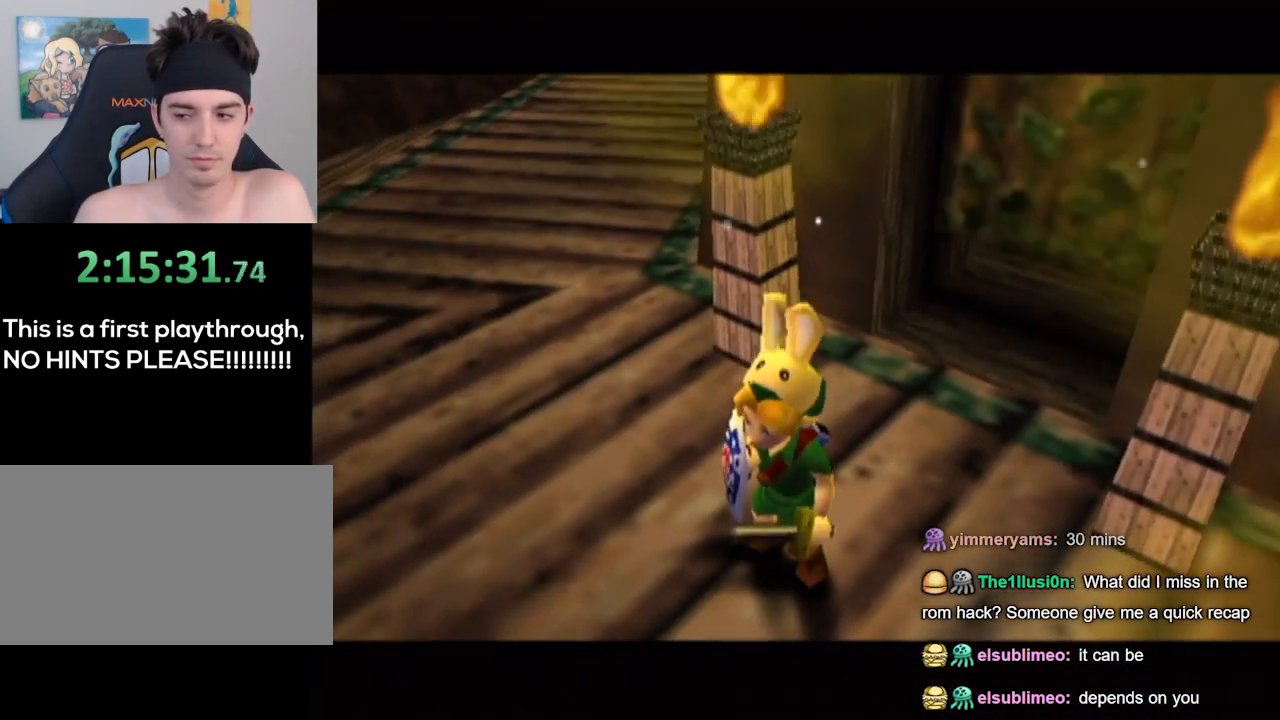
{"buttons": [], "left_stick": "center", "right_stick": "center", "events": []}
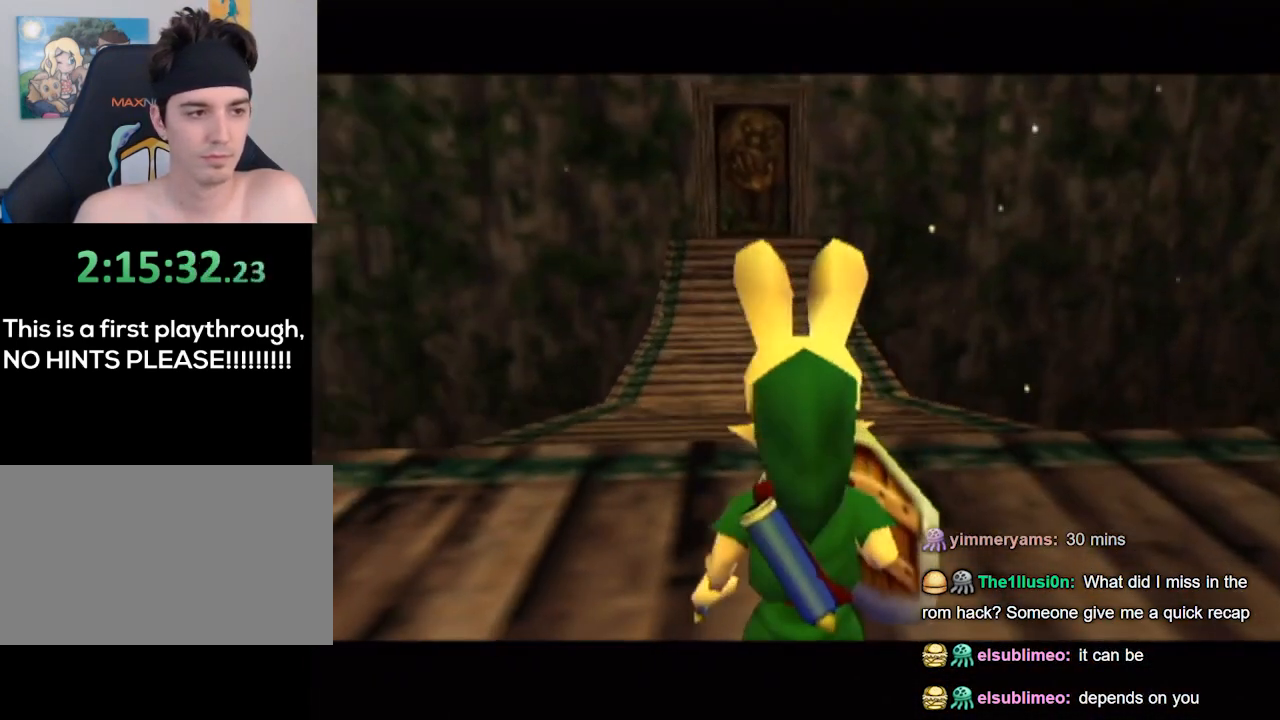
{"buttons": ["L1"], "left_stick": "center", "right_stick": "center", "events": [[67, "left_stick", "left"], [133, "L1", "down"], [233, "left_stick", "center"]]}
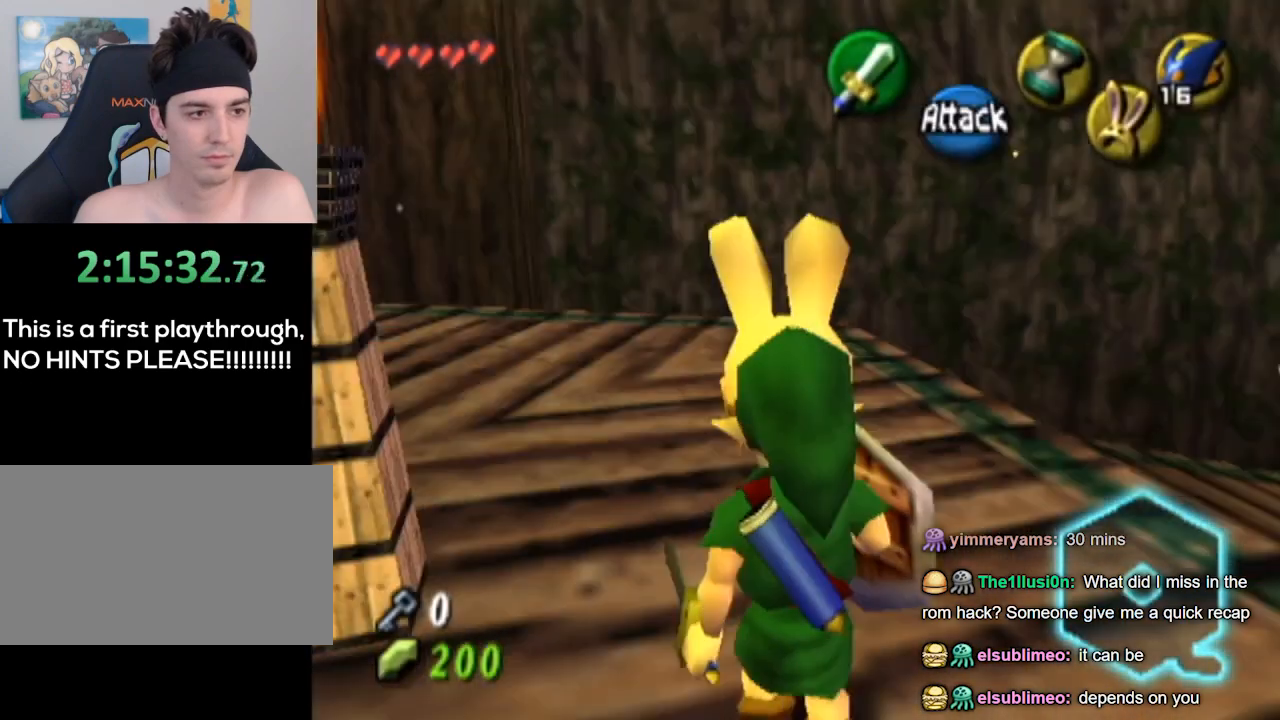
{"buttons": [], "left_stick": "up", "right_stick": "center", "events": [[300, "L1", "up"], [333, "left_stick", "up-right"], [500, "left_stick", "up"]]}
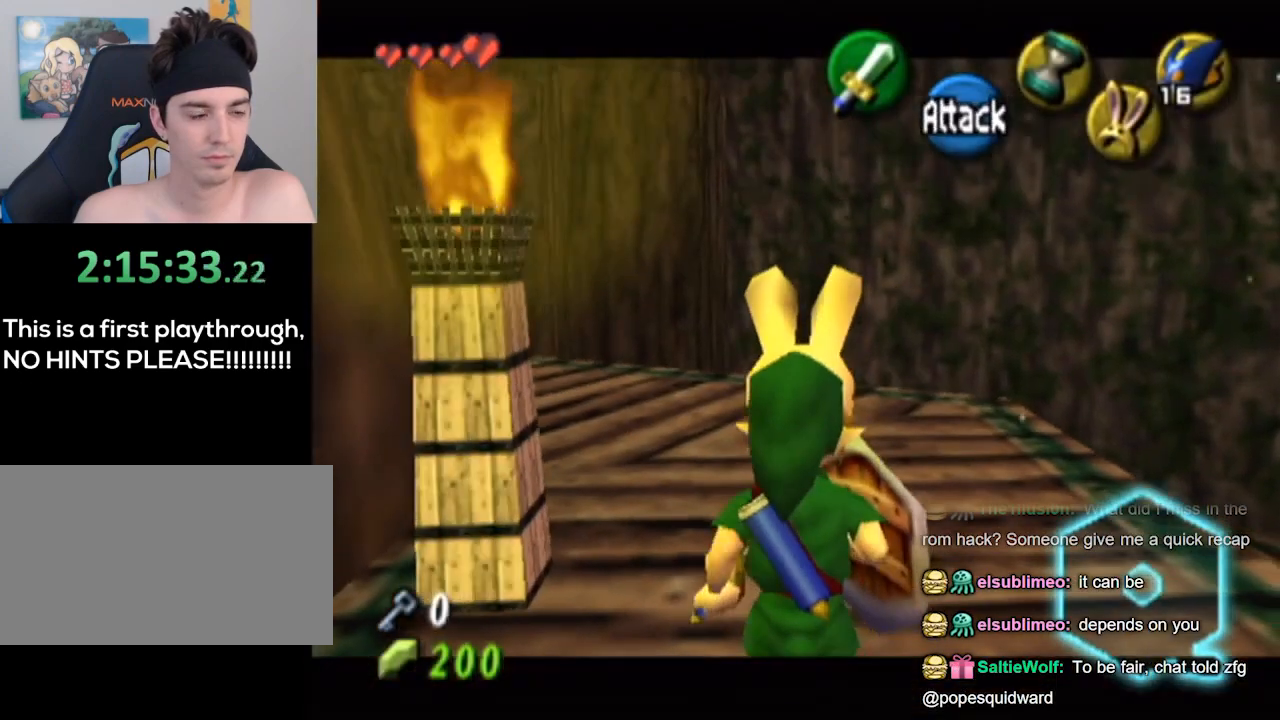
{"buttons": [], "left_stick": "up", "right_stick": "center", "events": []}
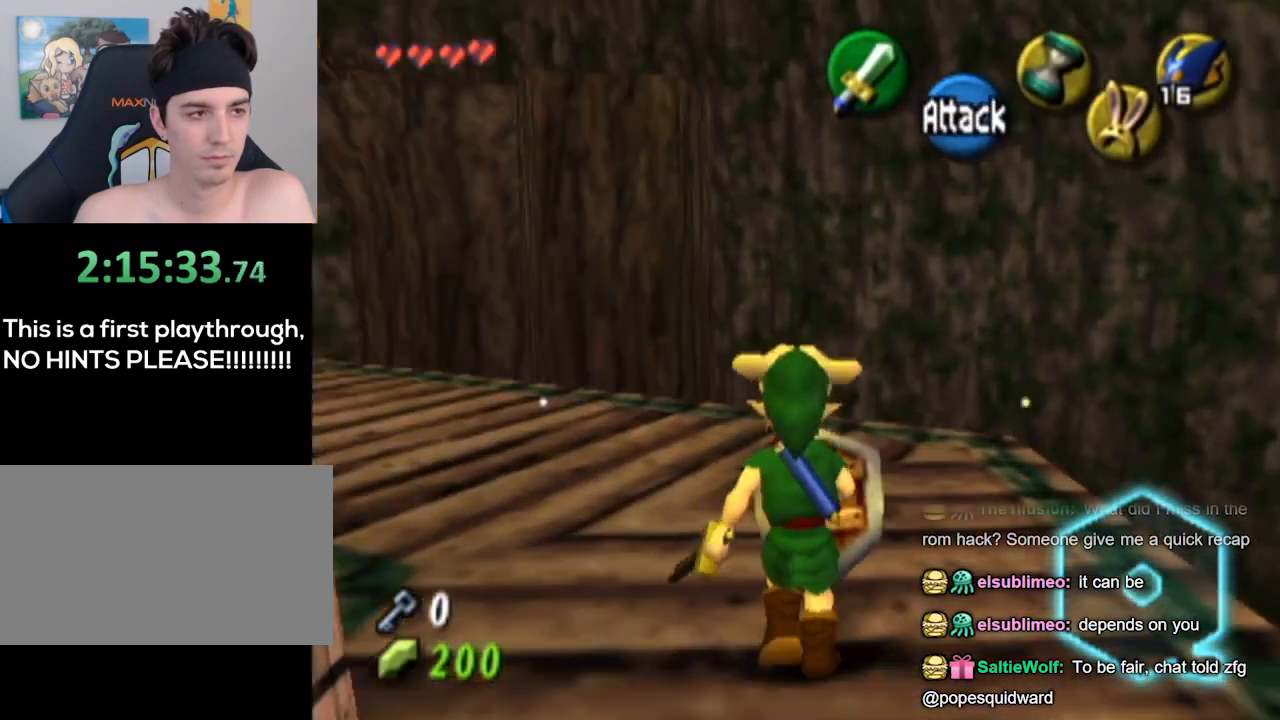
{"buttons": [], "left_stick": "up-left", "right_stick": "center", "events": [[33, "left_stick", "center"], [500, "left_stick", "up-left"]]}
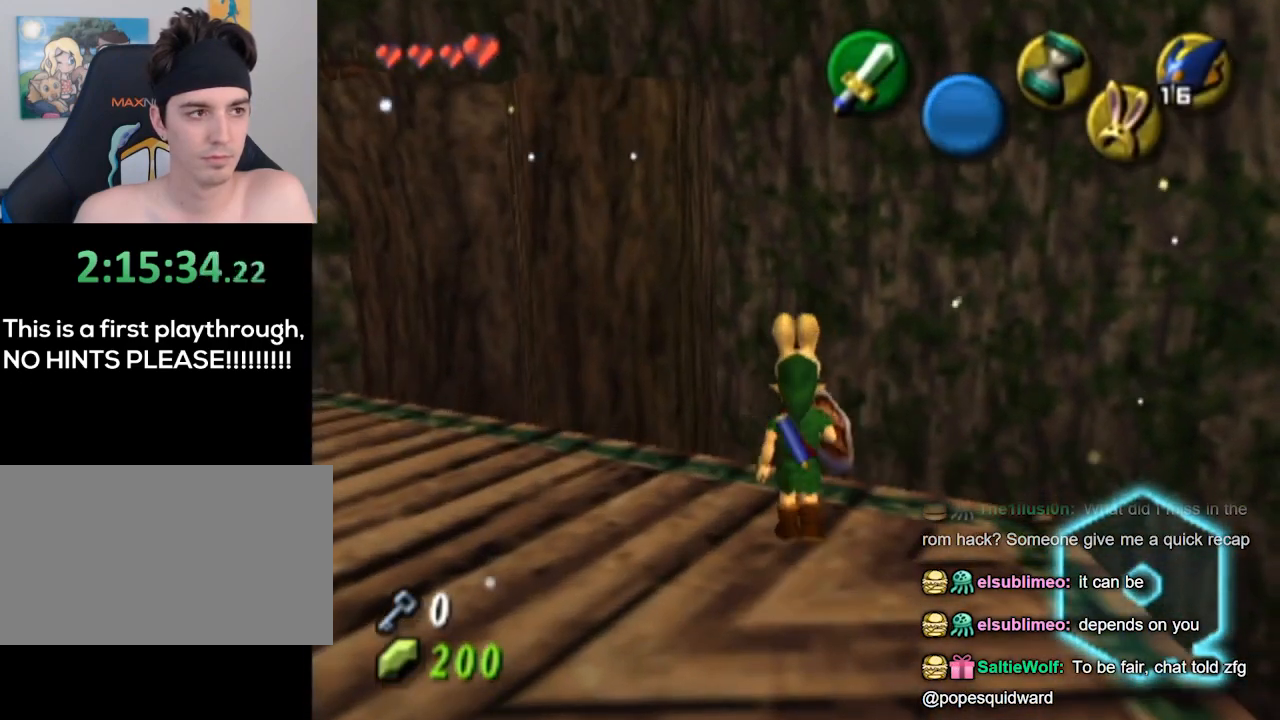
{"buttons": [], "left_stick": "center", "right_stick": "center", "events": [[133, "L1", "down"], [167, "left_stick", "center"], [433, "L1", "up"]]}
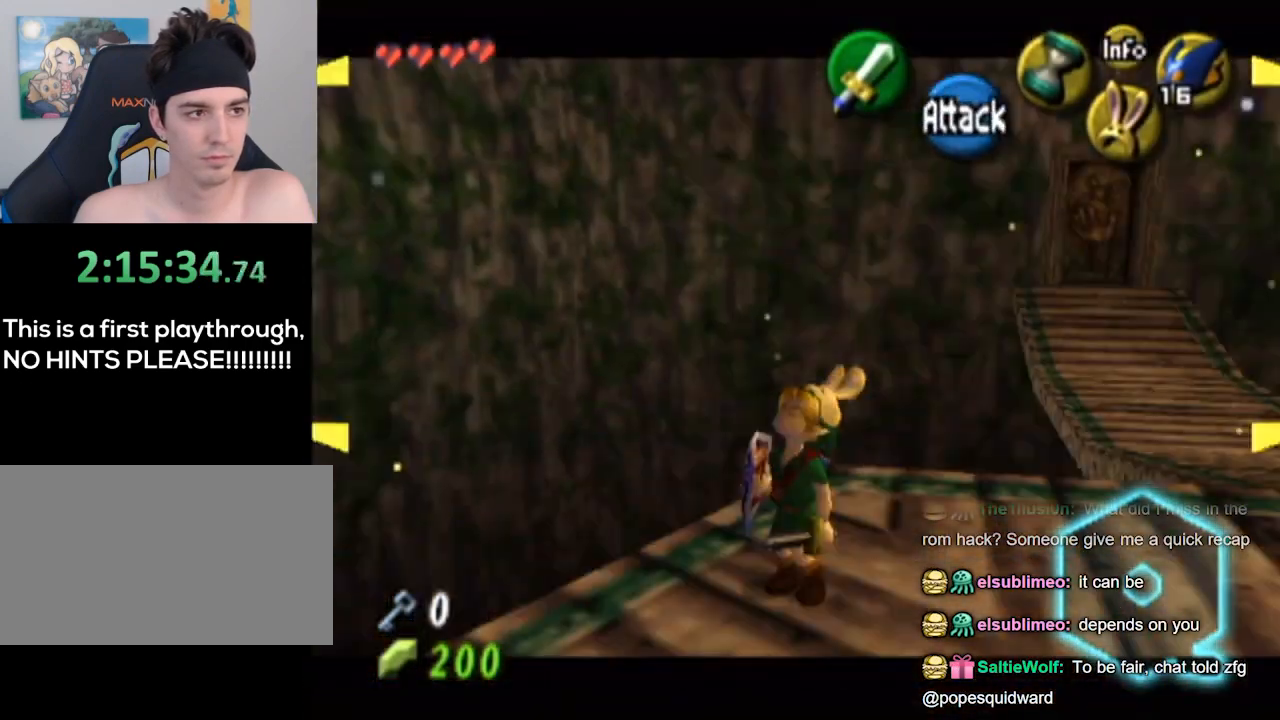
{"buttons": [], "left_stick": "center", "right_stick": "center", "events": []}
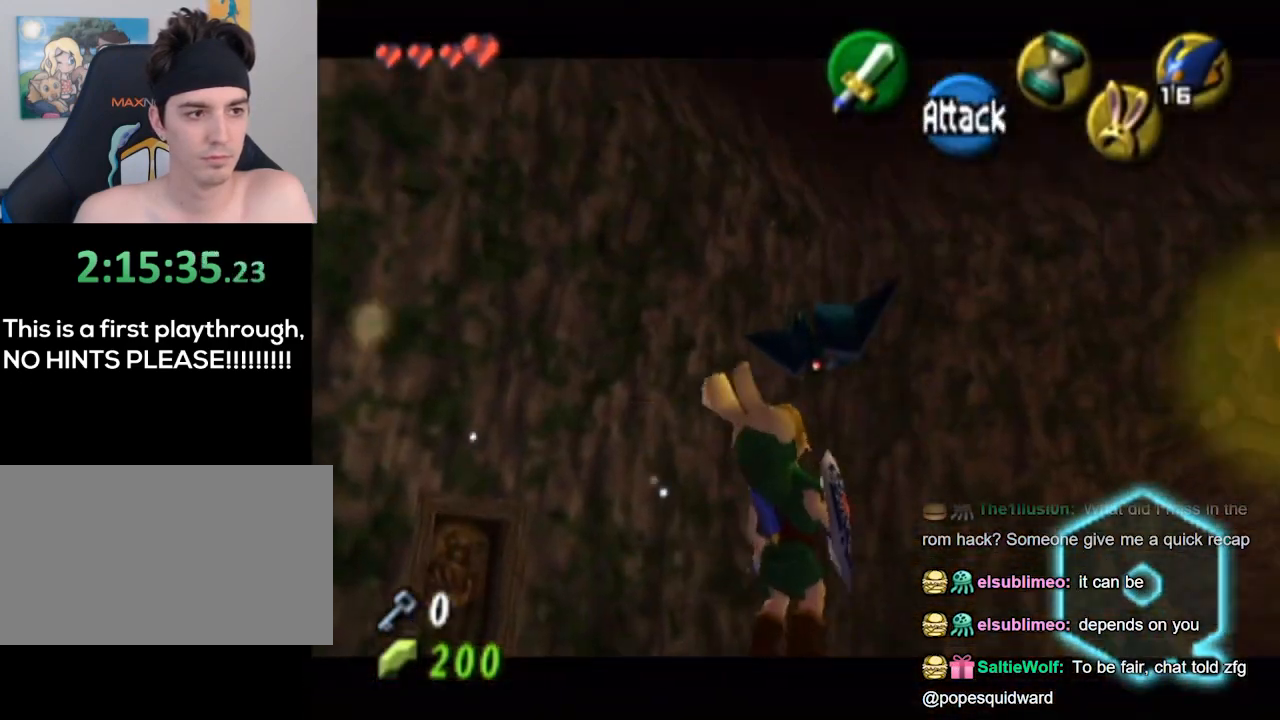
{"buttons": [], "left_stick": "center", "right_stick": "center", "events": [[33, "left_stick", "down-right"], [300, "left_stick", "center"]]}
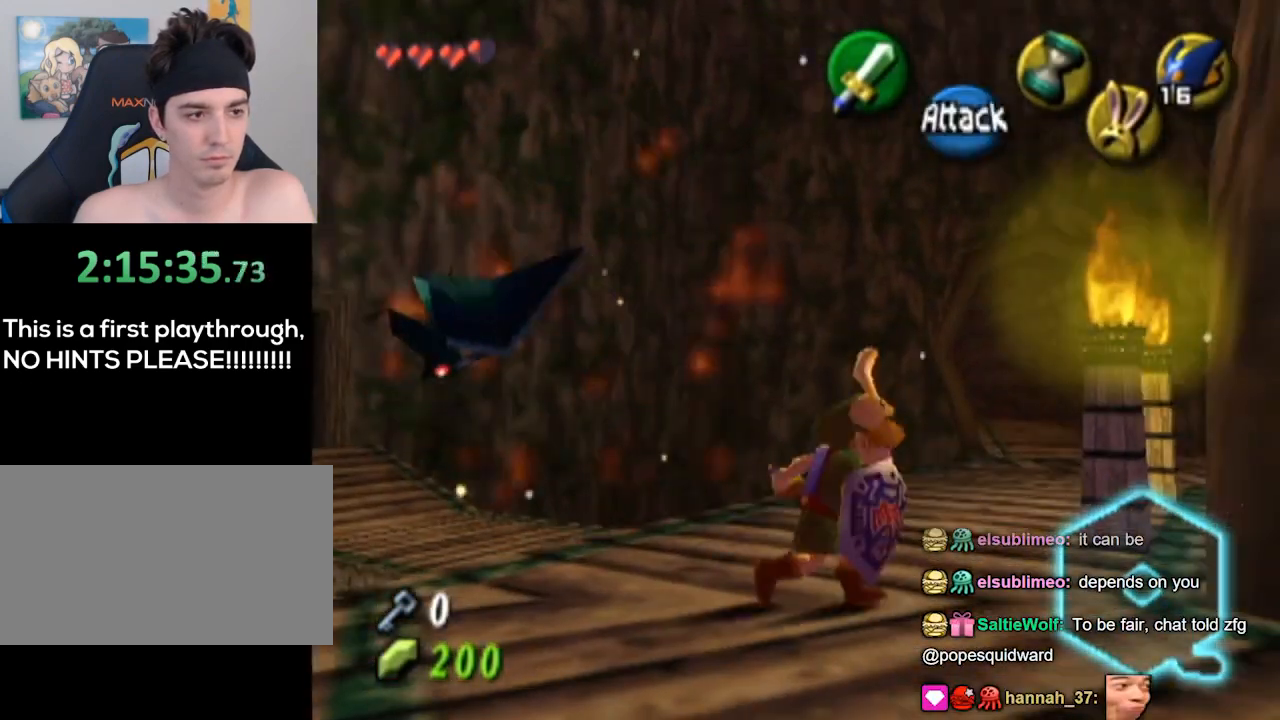
{"buttons": [], "left_stick": "left", "right_stick": "center", "events": [[133, "left_stick", "left"], [367, "B", "down"], [467, "B", "up"]]}
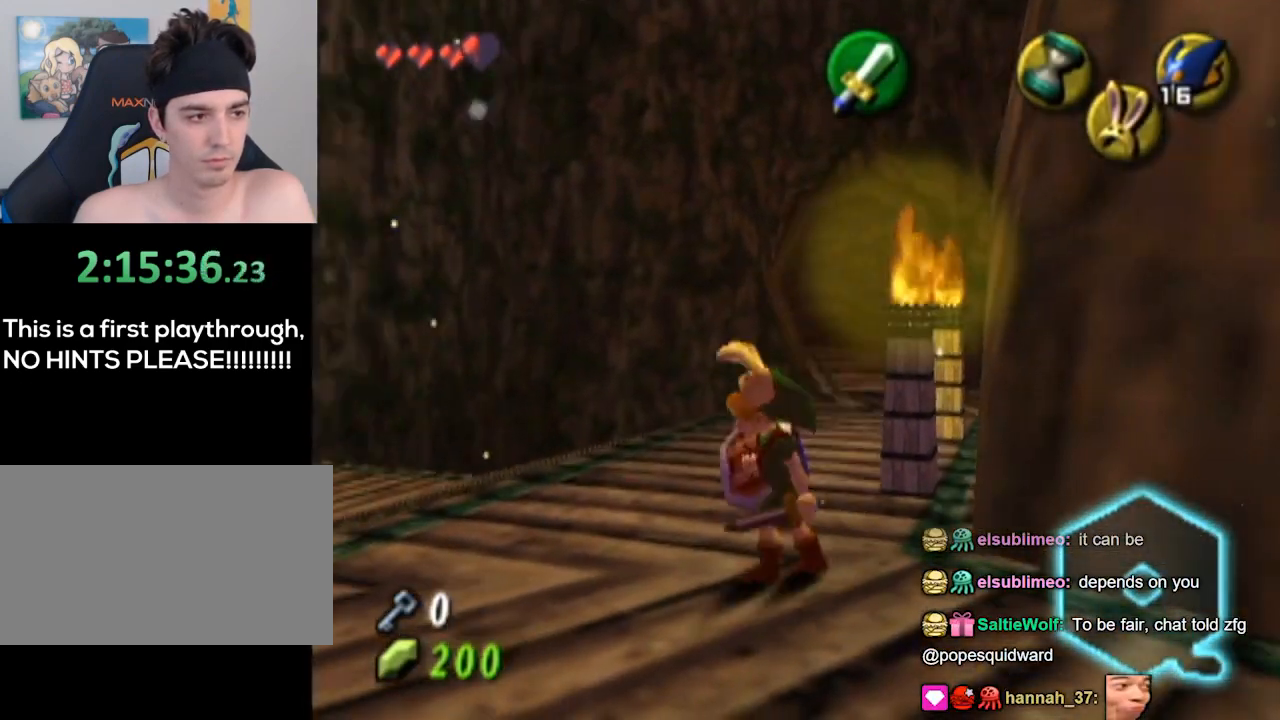
{"buttons": [], "left_stick": "down-left", "right_stick": "center", "events": [[33, "left_stick", "center"], [400, "left_stick", "down-left"]]}
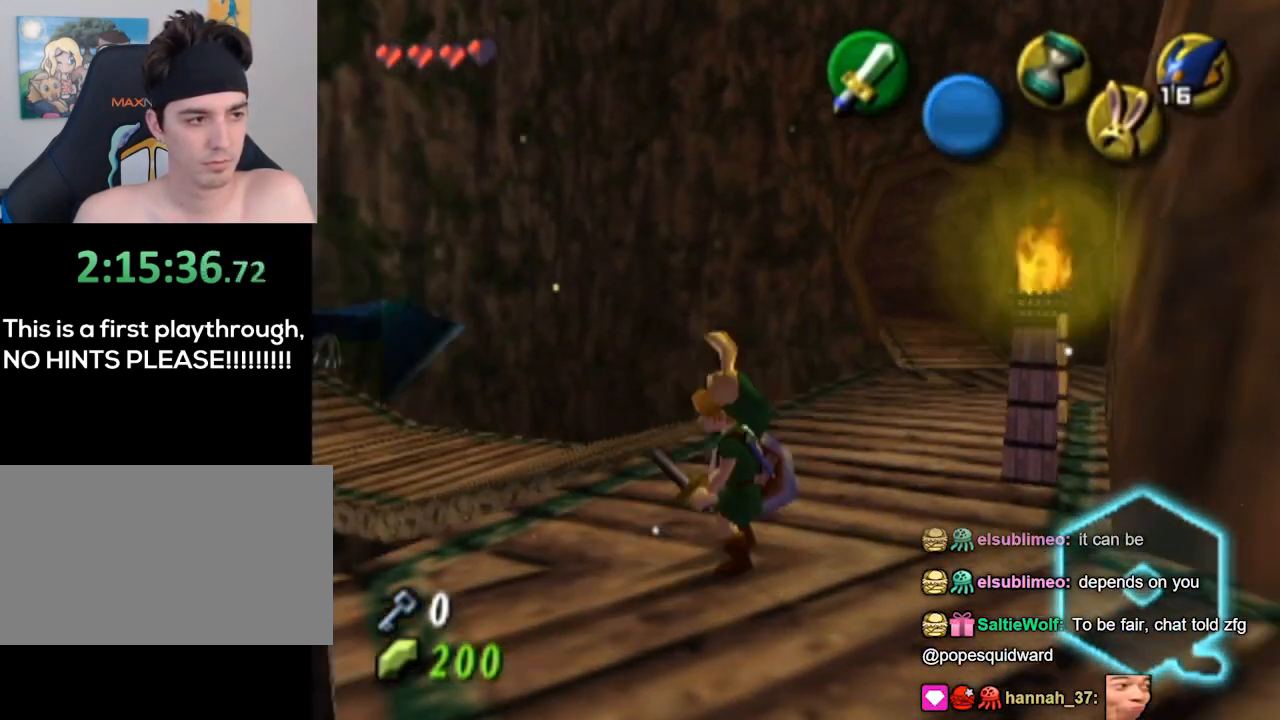
{"buttons": [], "left_stick": "center", "right_stick": "center", "events": [[67, "B", "down"], [200, "B", "up"], [200, "left_stick", "center"]]}
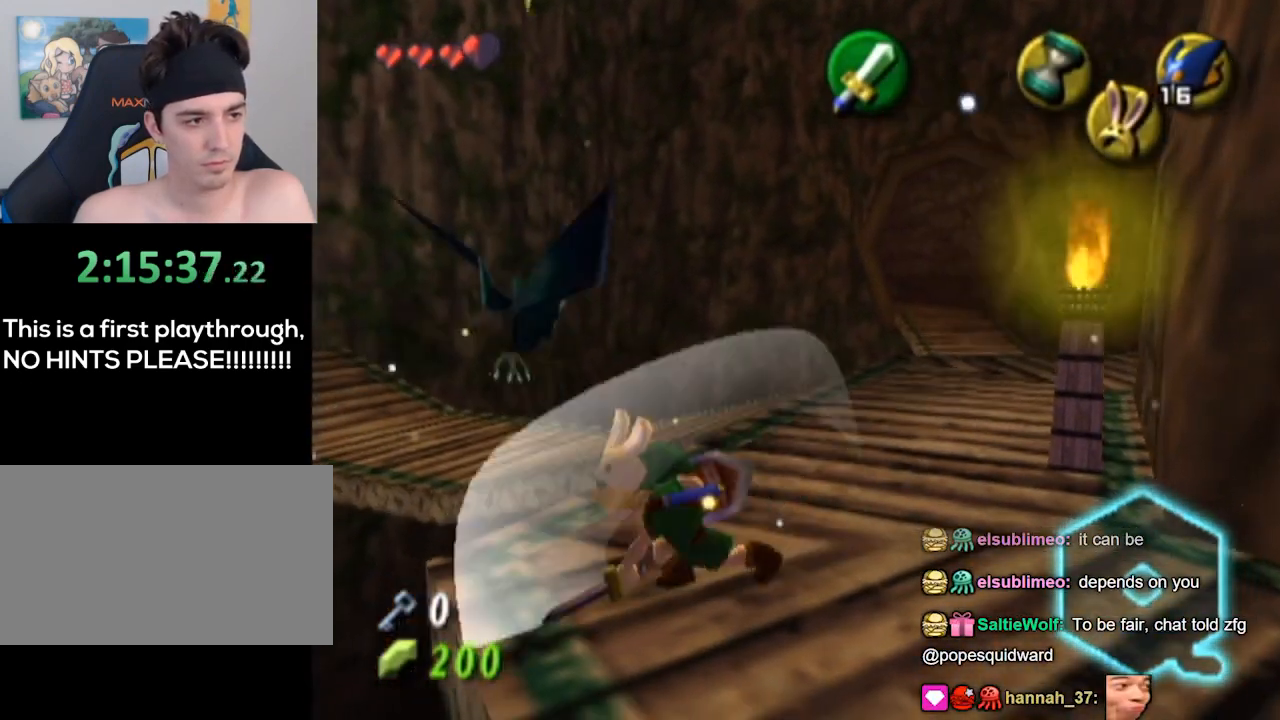
{"buttons": [], "left_stick": "center", "right_stick": "center", "events": [[167, "left_stick", "down-left"], [233, "B", "down"], [333, "B", "up"], [333, "left_stick", "center"]]}
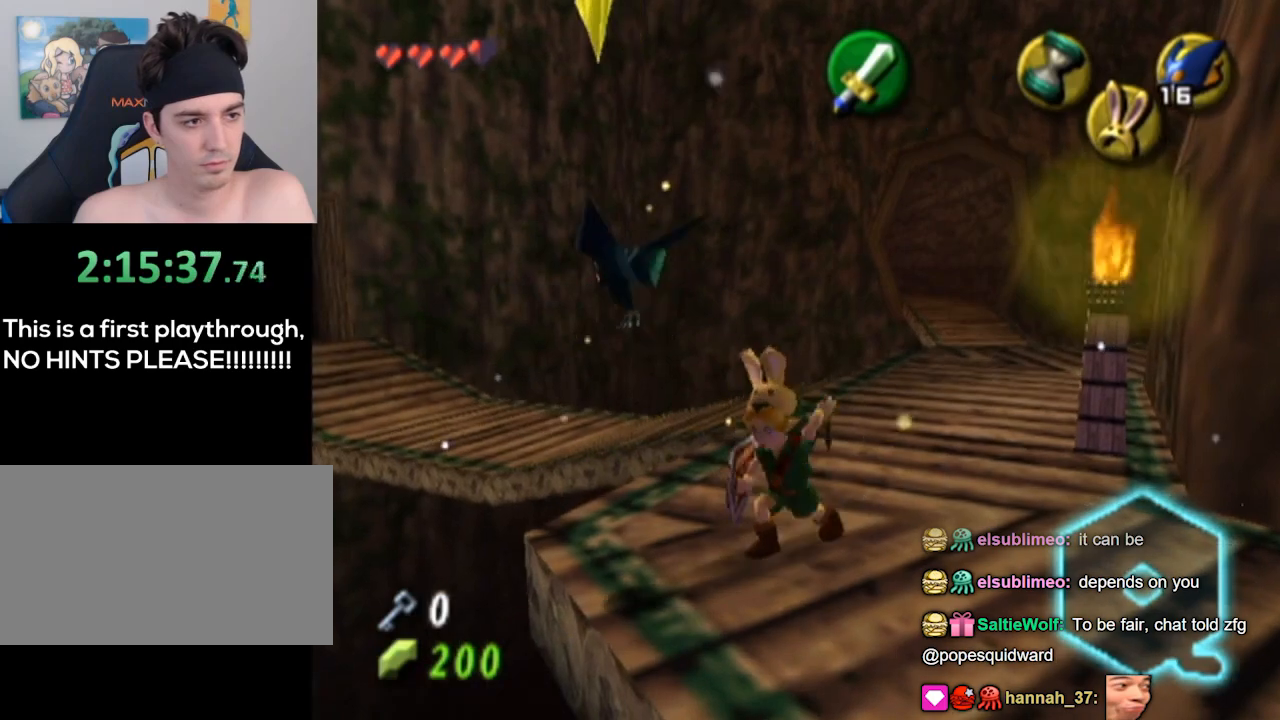
{"buttons": [], "left_stick": "center", "right_stick": "center", "events": []}
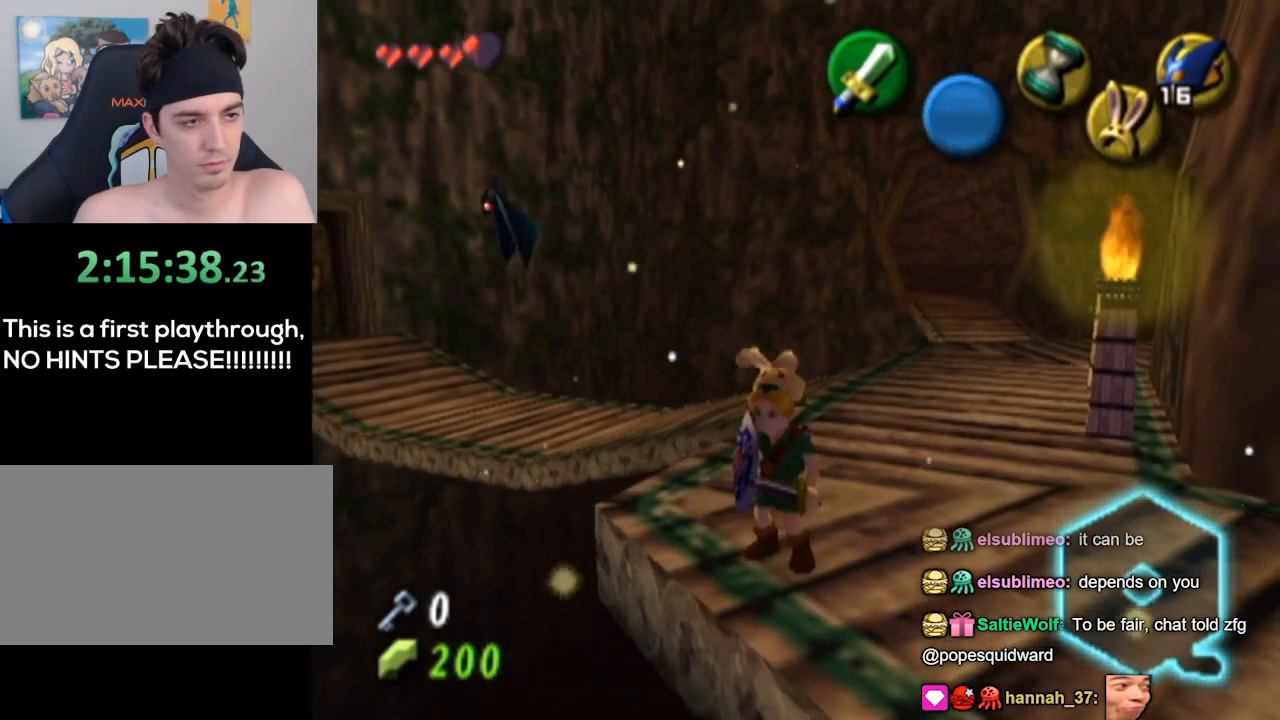
{"buttons": ["L1"], "left_stick": "center", "right_stick": "center", "events": [[67, "left_stick", "left"], [167, "left_stick", "center"], [200, "L1", "down"]]}
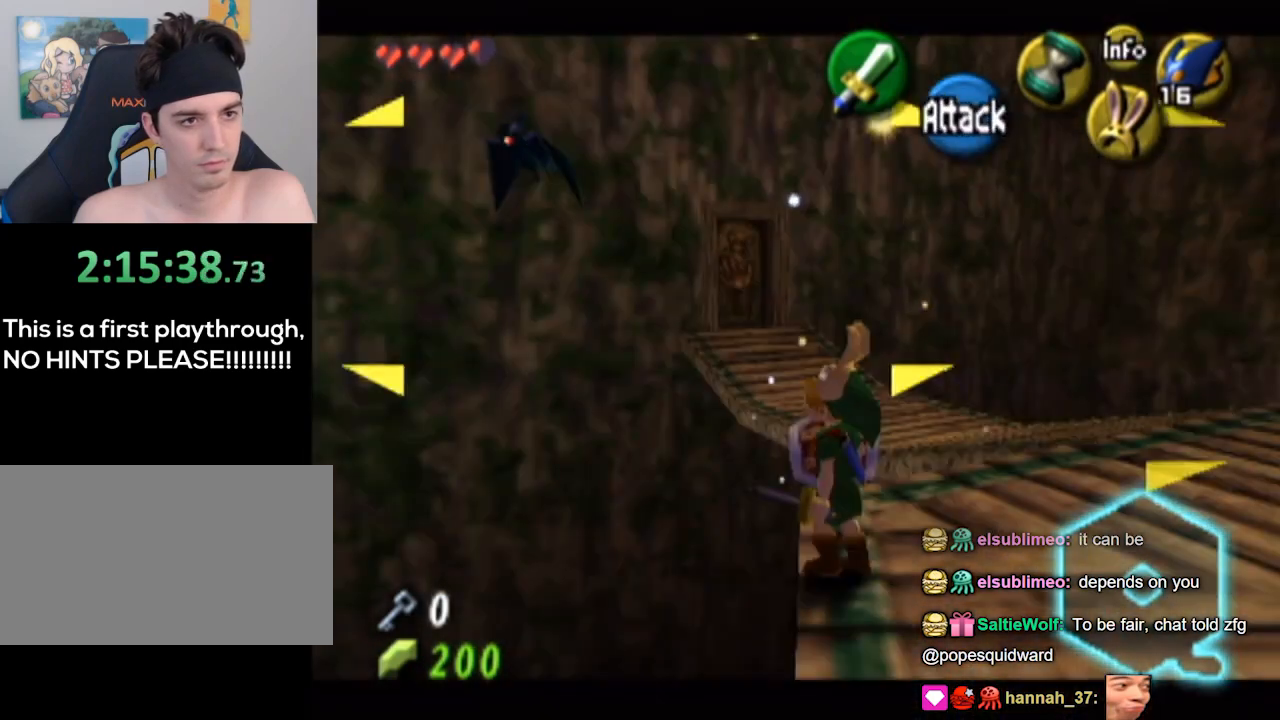
{"buttons": [], "left_stick": "center", "right_stick": "center", "events": [[267, "left_stick", "down-right"], [333, "L1", "up"], [433, "left_stick", "center"]]}
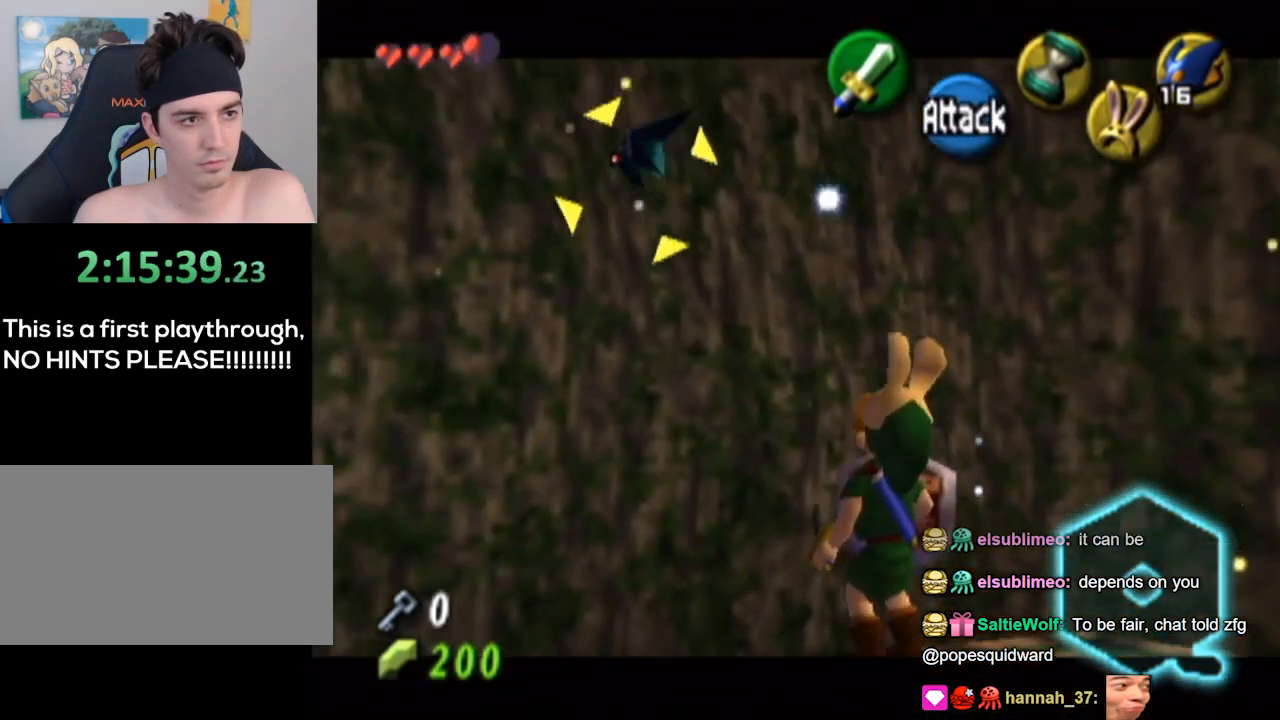
{"buttons": ["L1"], "left_stick": "center", "right_stick": "center", "events": [[300, "left_stick", "down-left"], [433, "L1", "down"], [500, "left_stick", "center"]]}
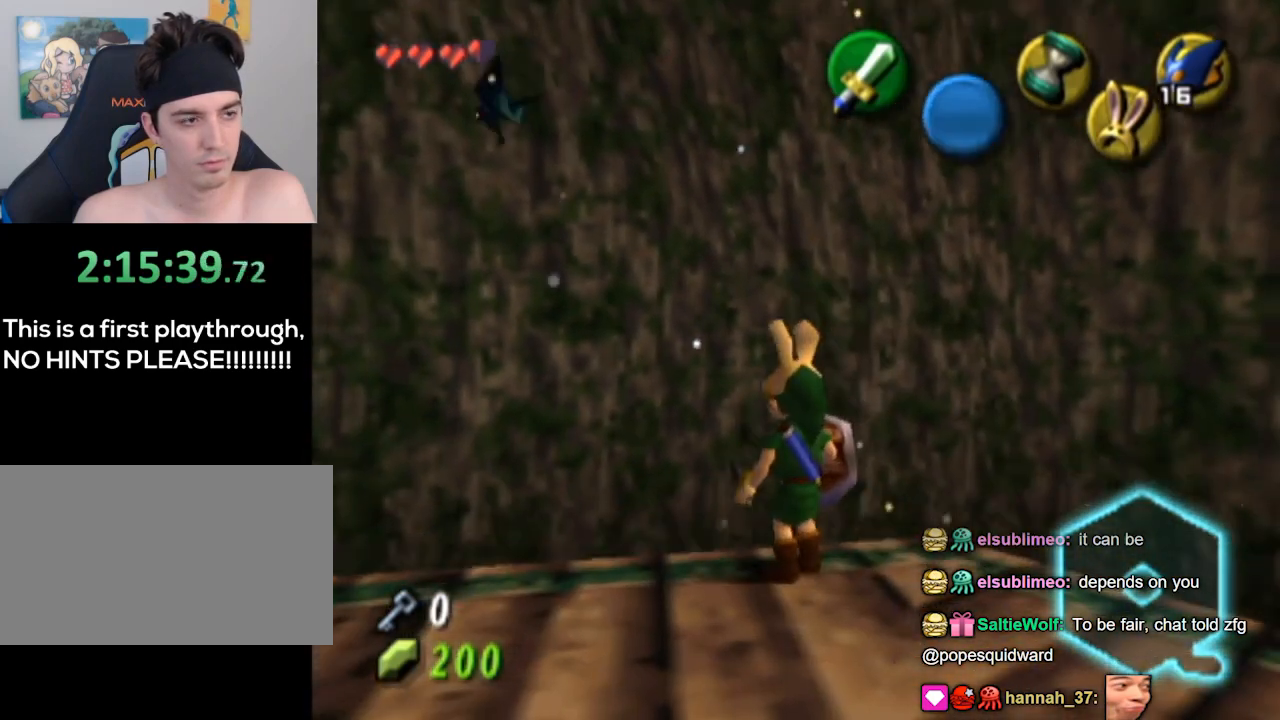
{"buttons": [], "left_stick": "up-left", "right_stick": "center", "events": [[300, "L1", "up"], [433, "left_stick", "up-left"]]}
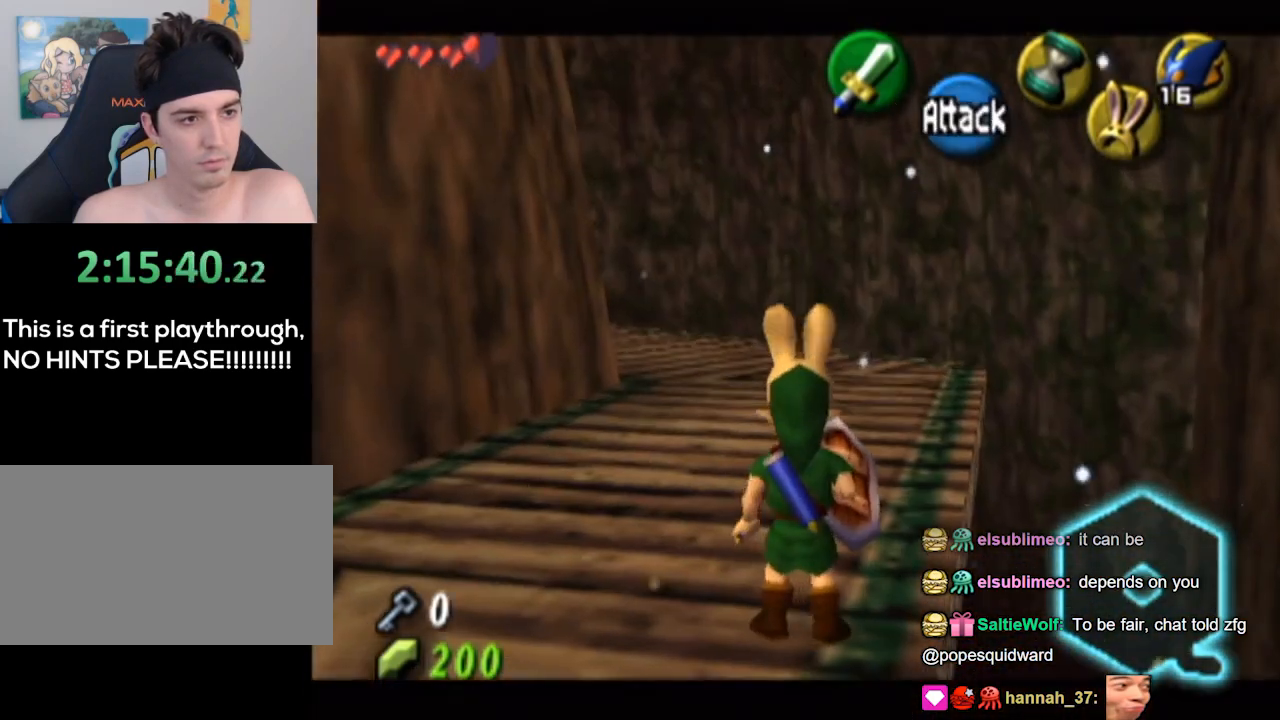
{"buttons": [], "left_stick": "up", "right_stick": "center", "events": [[100, "left_stick", "up"]]}
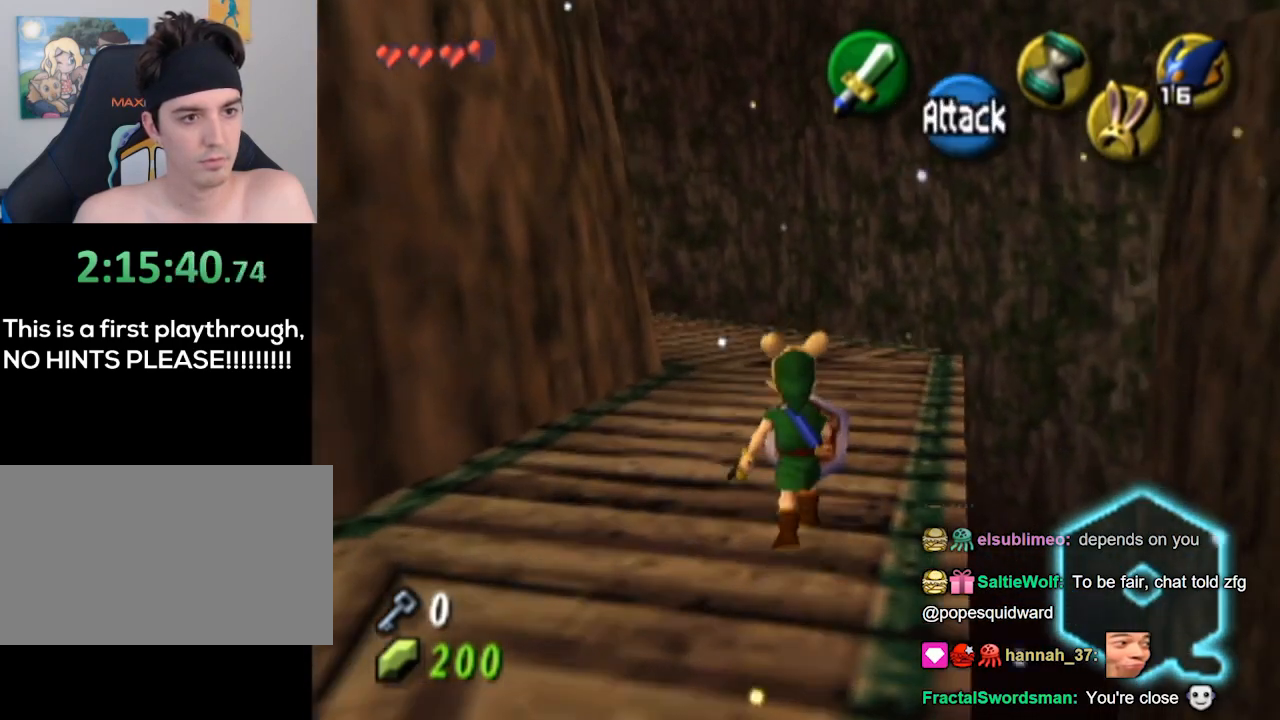
{"buttons": [], "left_stick": "up", "right_stick": "center", "events": []}
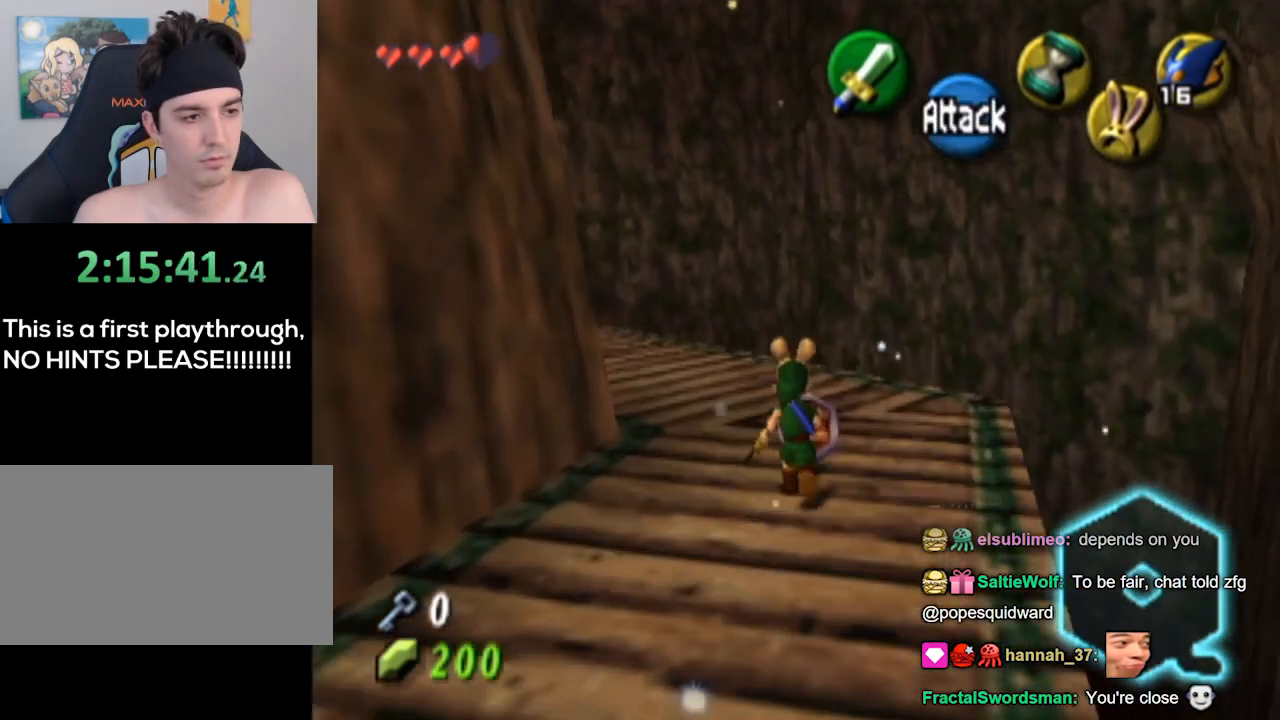
{"buttons": ["L1"], "left_stick": "up-left", "right_stick": "center", "events": [[267, "left_stick", "up-left"], [433, "L1", "down"]]}
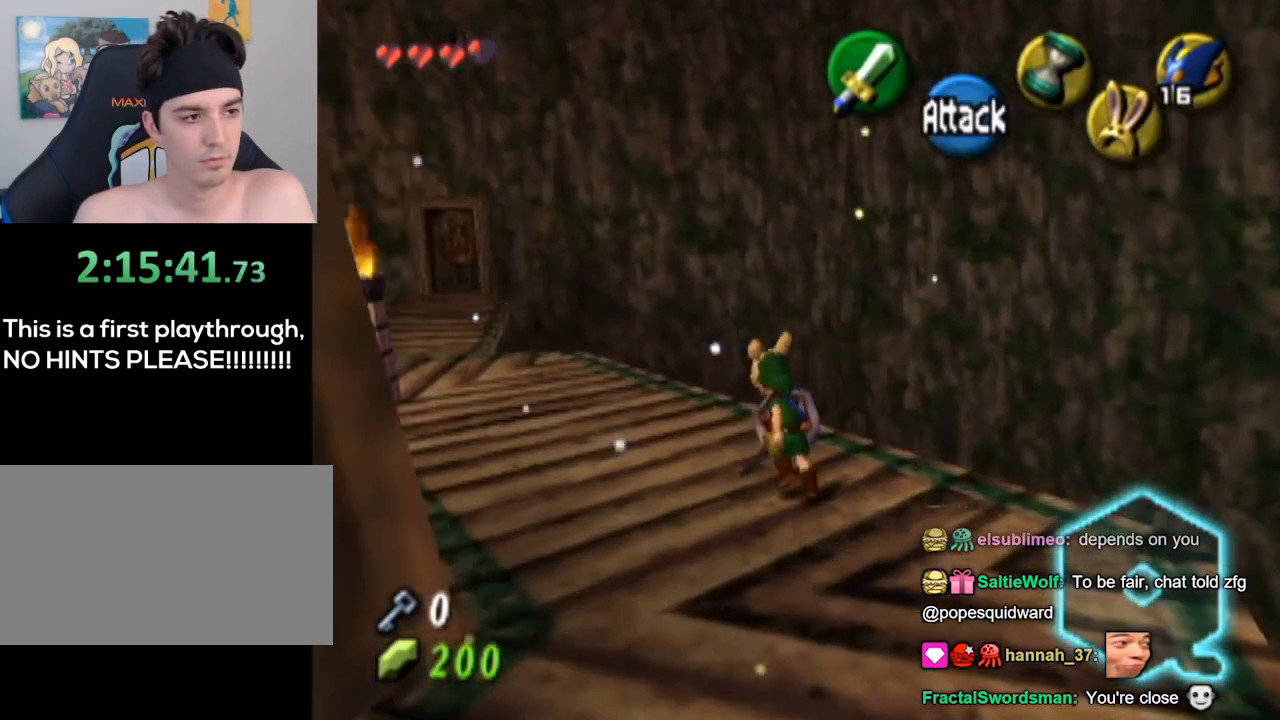
{"buttons": [], "left_stick": "up", "right_stick": "center", "events": [[33, "left_stick", "center"], [300, "L1", "up"], [333, "left_stick", "up"]]}
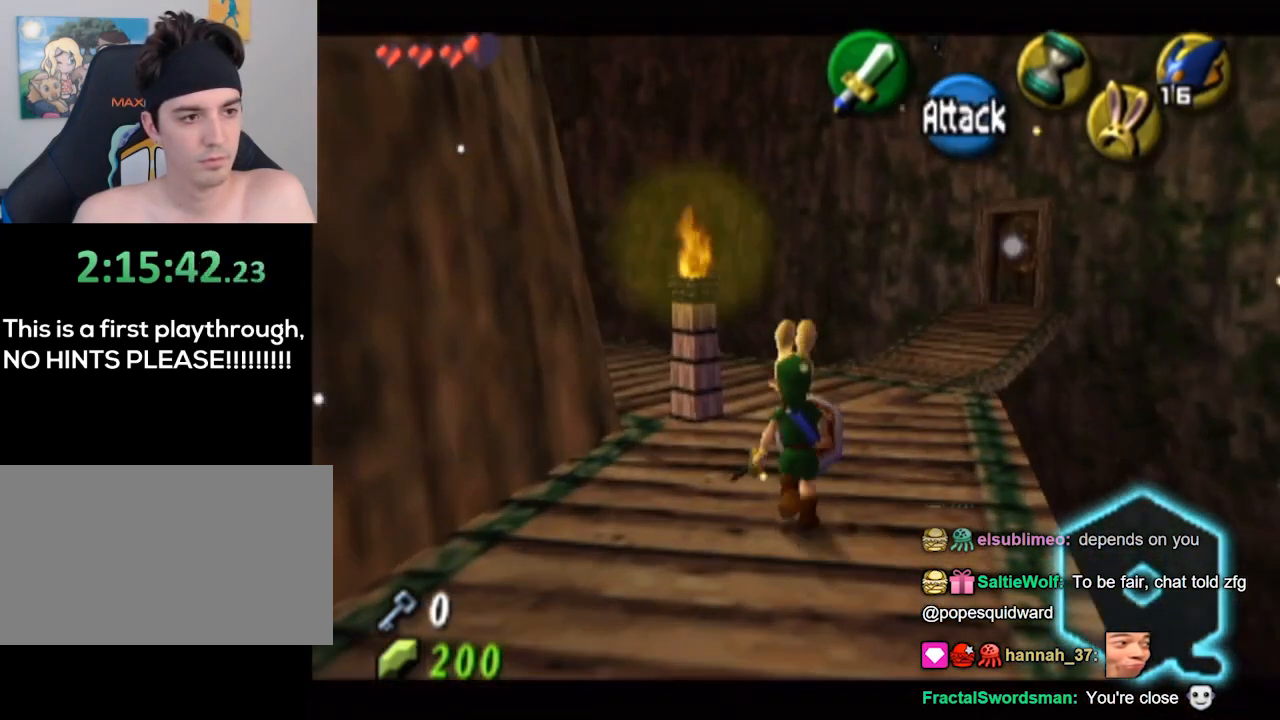
{"buttons": [], "left_stick": "up-left", "right_stick": "center", "events": [[400, "left_stick", "up-left"]]}
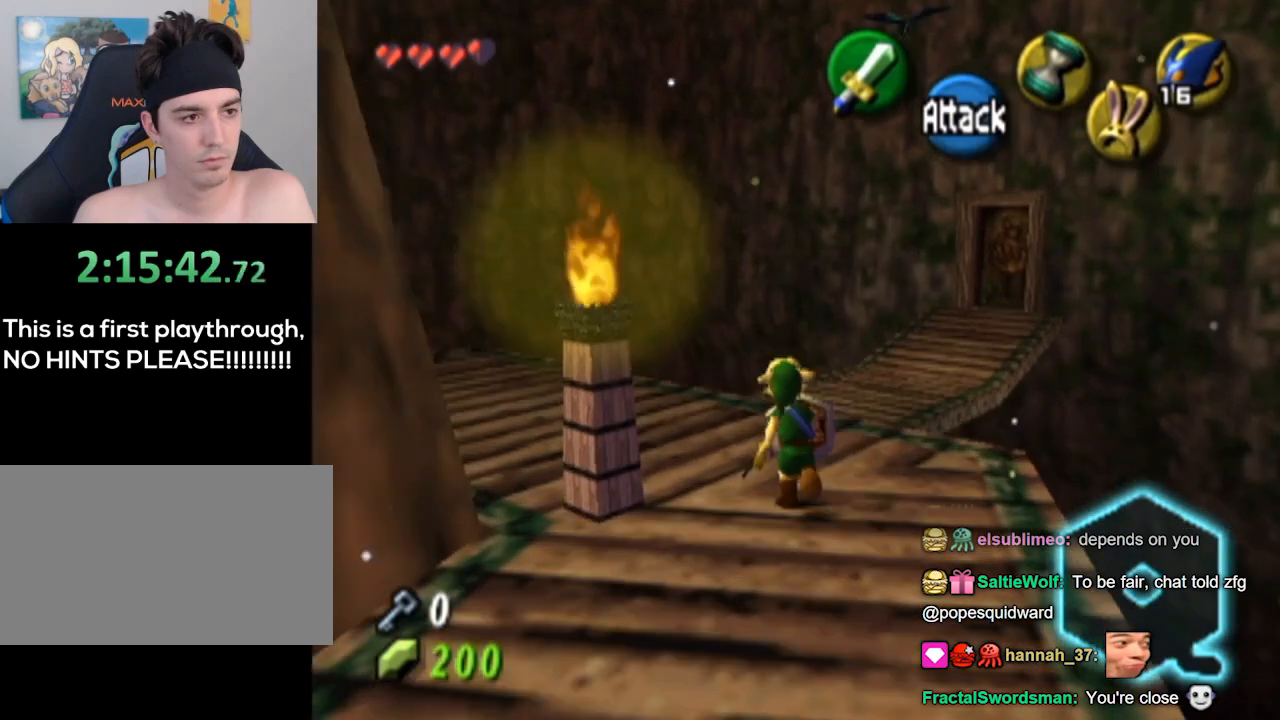
{"buttons": [], "left_stick": "center", "right_stick": "center", "events": [[67, "L1", "down"], [167, "left_stick", "center"], [400, "L1", "up"]]}
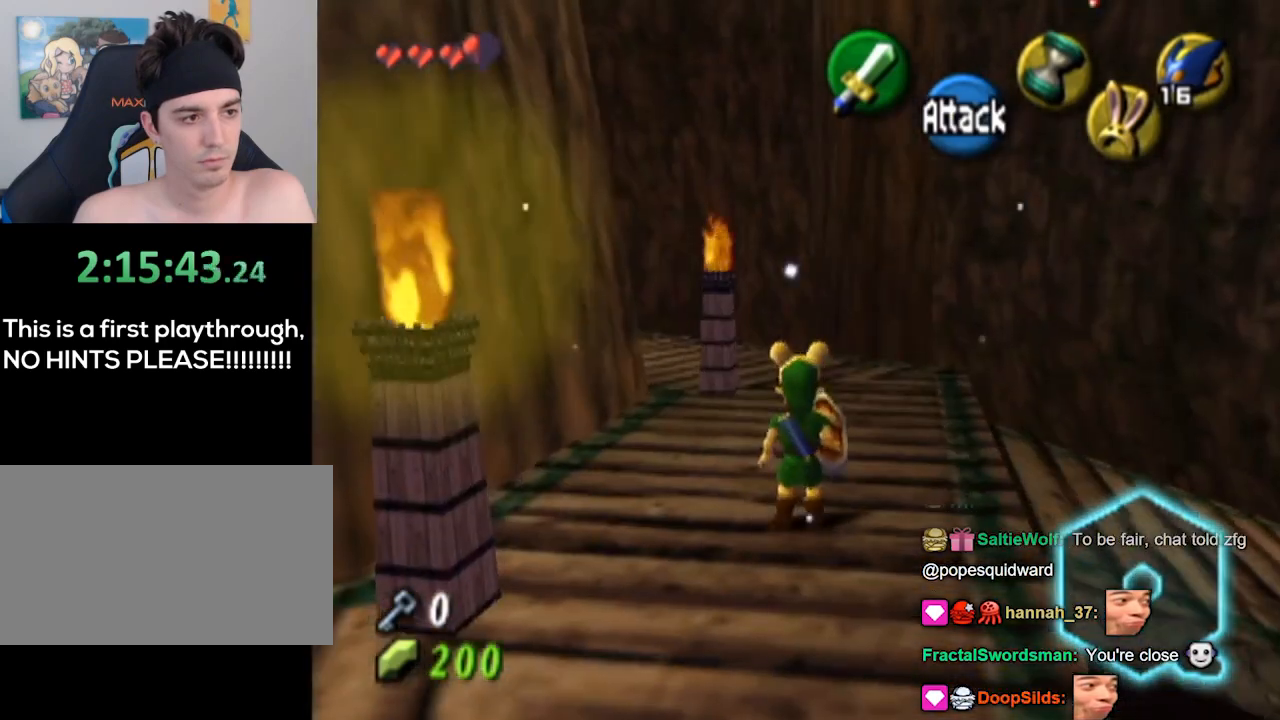
{"buttons": ["L1"], "left_stick": "center", "right_stick": "center", "events": [[33, "left_stick", "left"], [133, "L1", "down"], [233, "left_stick", "center"]]}
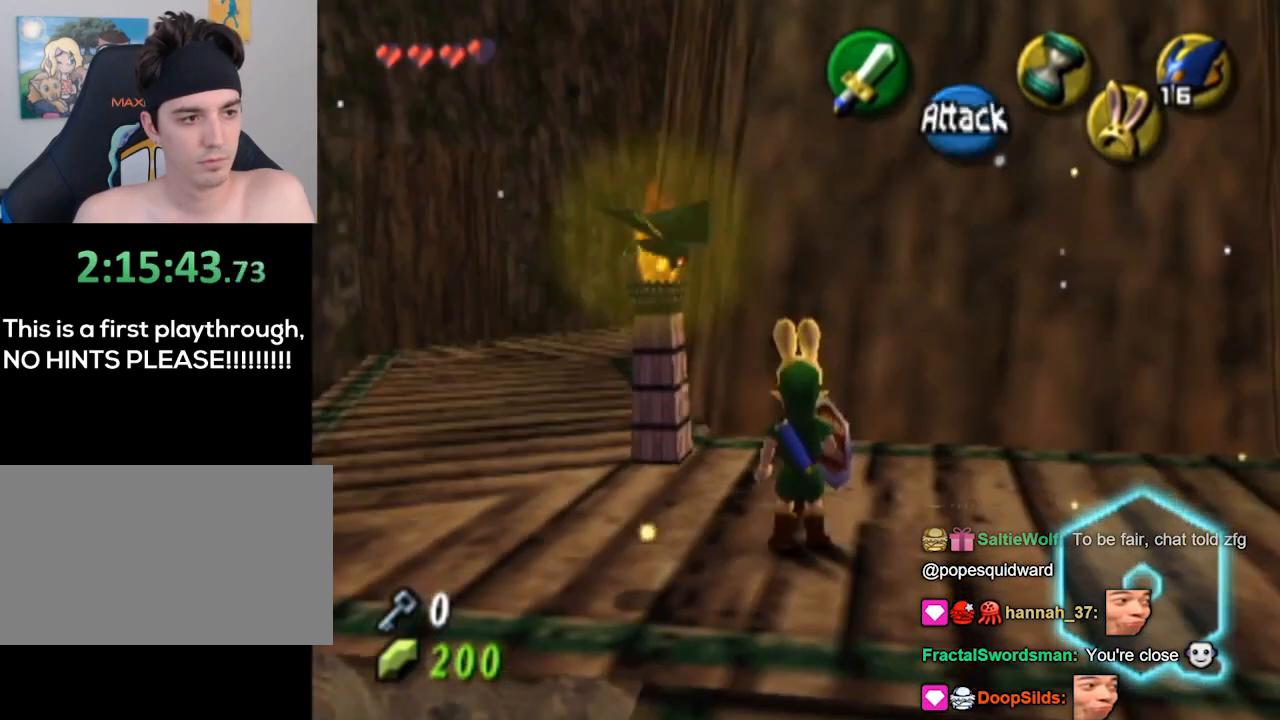
{"buttons": [], "left_stick": "center", "right_stick": "center", "events": [[33, "L1", "up"], [100, "left_stick", "left"], [233, "left_stick", "up-left"], [467, "left_stick", "center"]]}
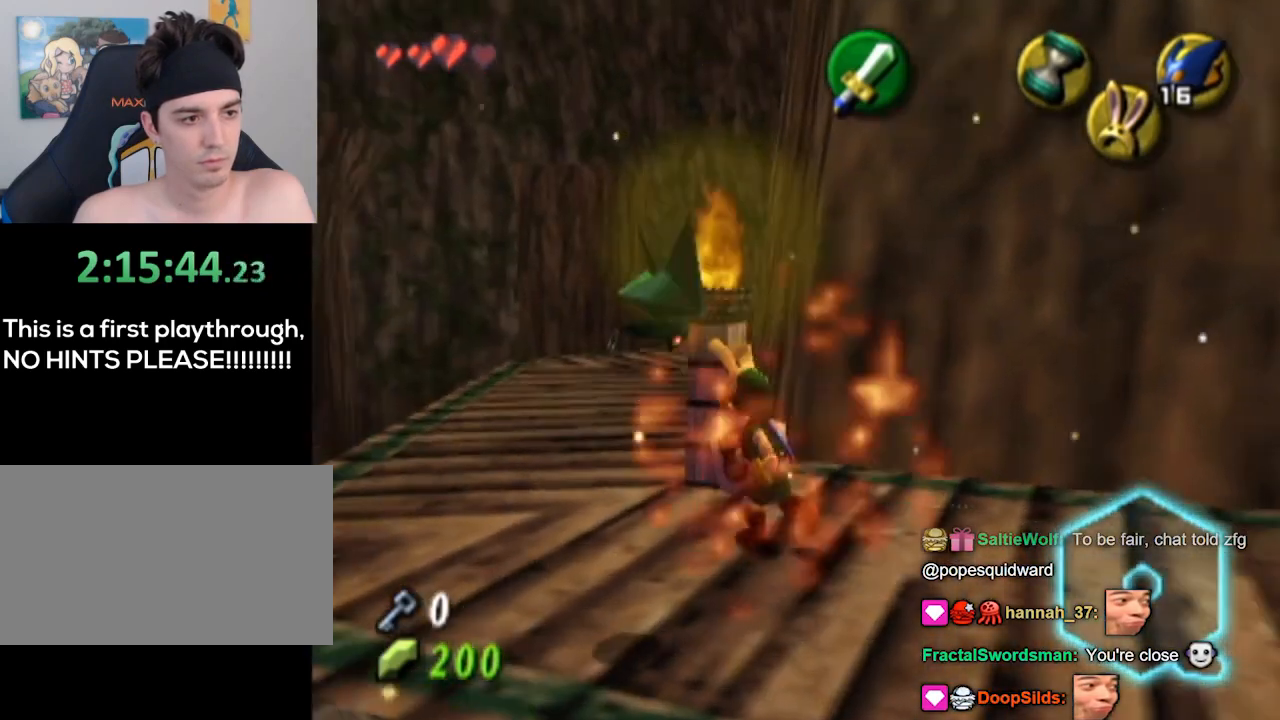
{"buttons": ["B"], "left_stick": "down", "right_stick": "center", "events": [[133, "left_stick", "down"], [433, "B", "down"]]}
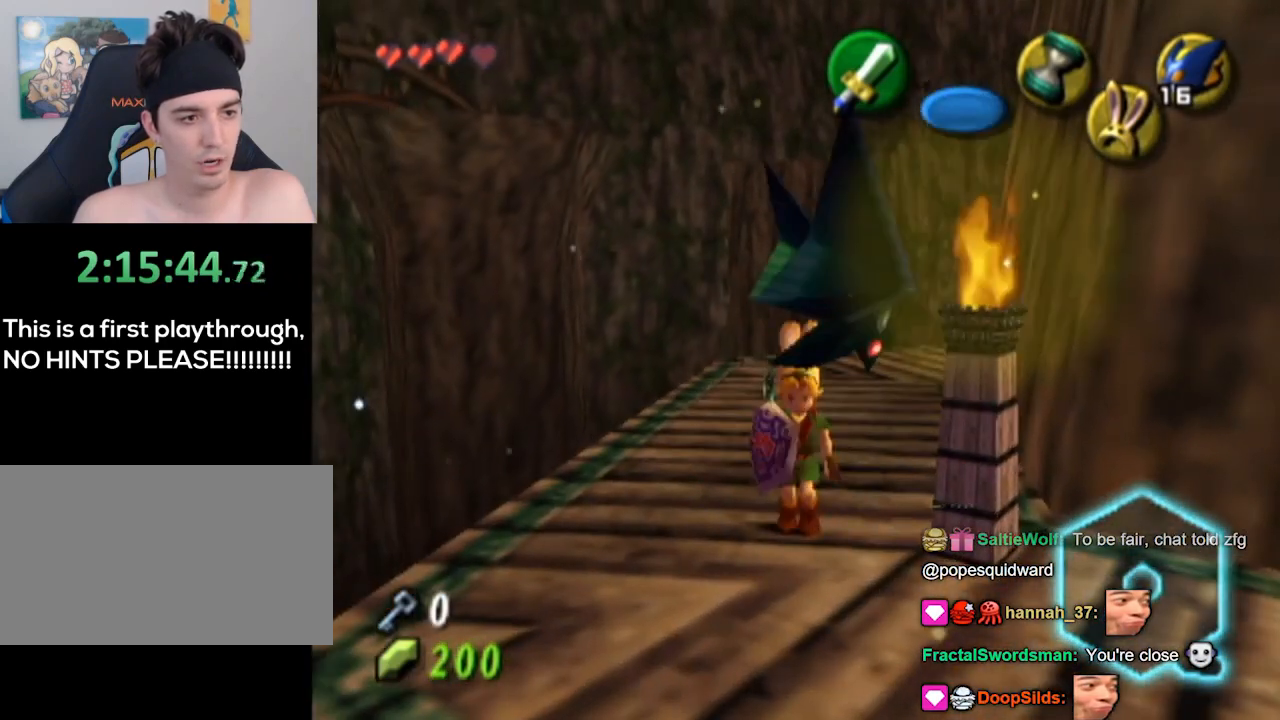
{"buttons": [], "left_stick": "center", "right_stick": "center", "events": [[67, "B", "up"], [233, "left_stick", "center"]]}
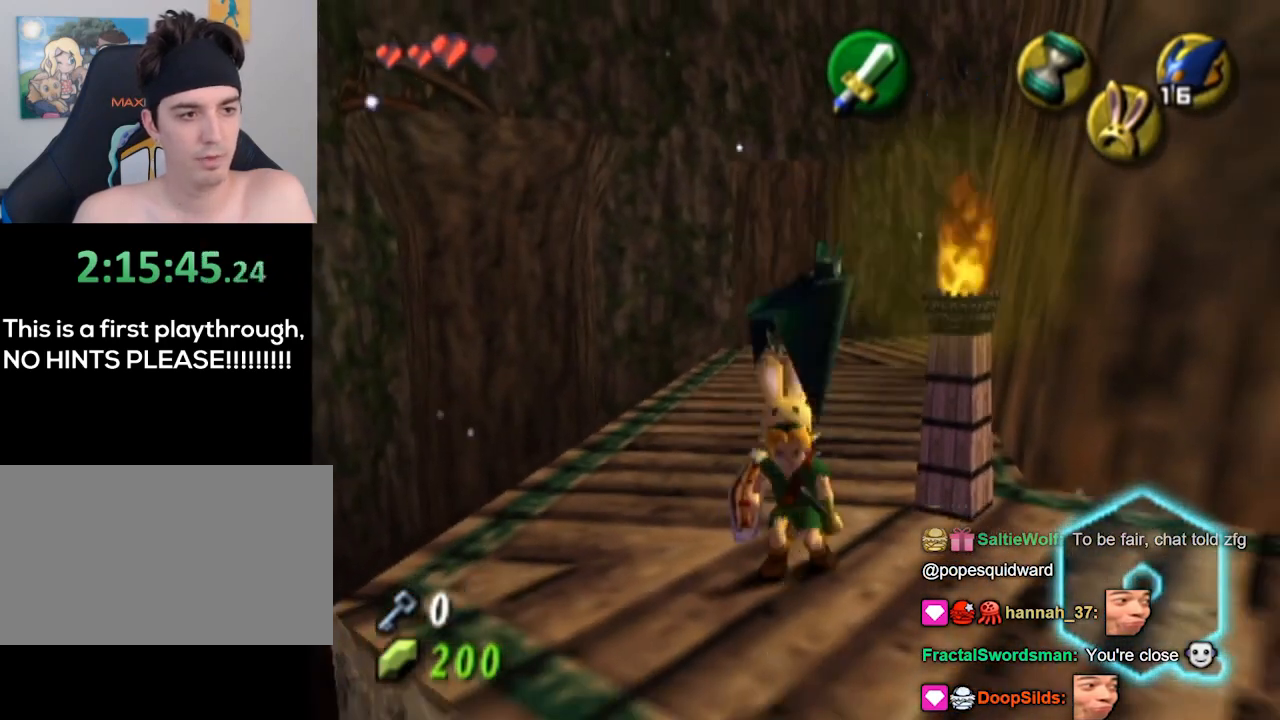
{"buttons": [], "left_stick": "center", "right_stick": "center", "events": [[67, "left_stick", "down"], [133, "B", "down"], [300, "B", "up"], [333, "left_stick", "center"]]}
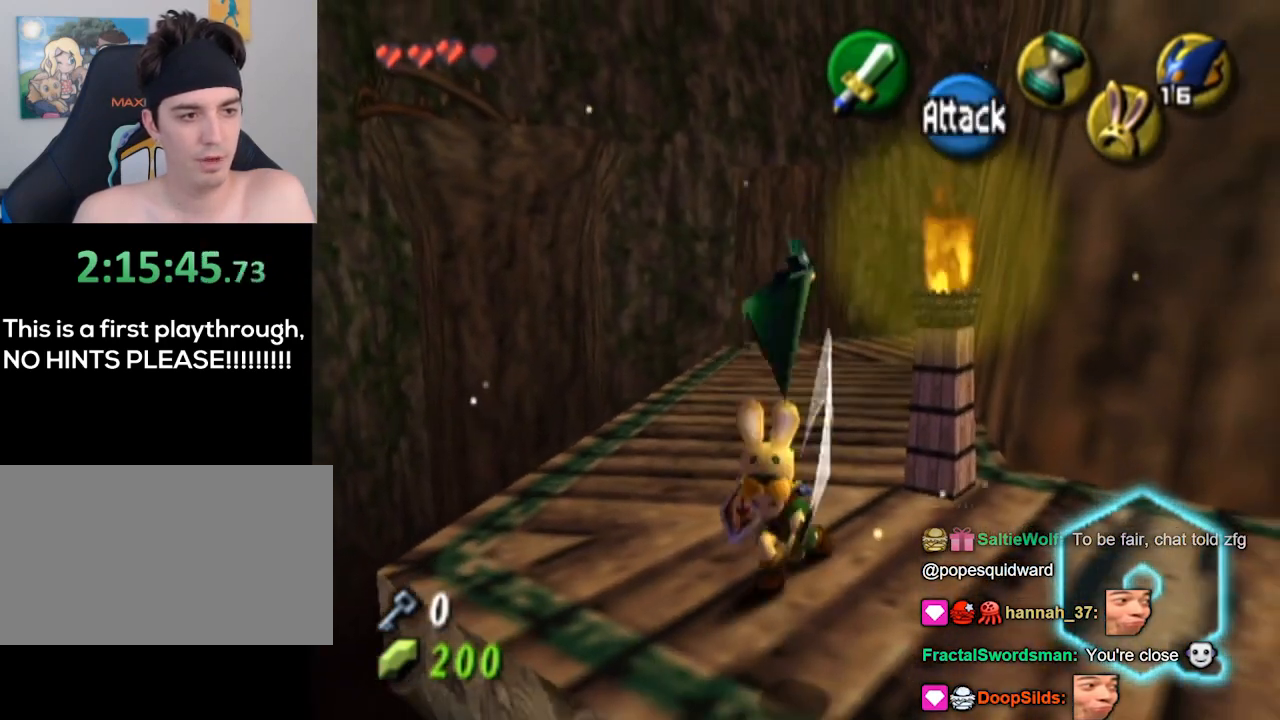
{"buttons": [], "left_stick": "down-right", "right_stick": "center", "events": [[233, "left_stick", "down"], [300, "B", "down"], [300, "left_stick", "down-right"], [500, "B", "up"]]}